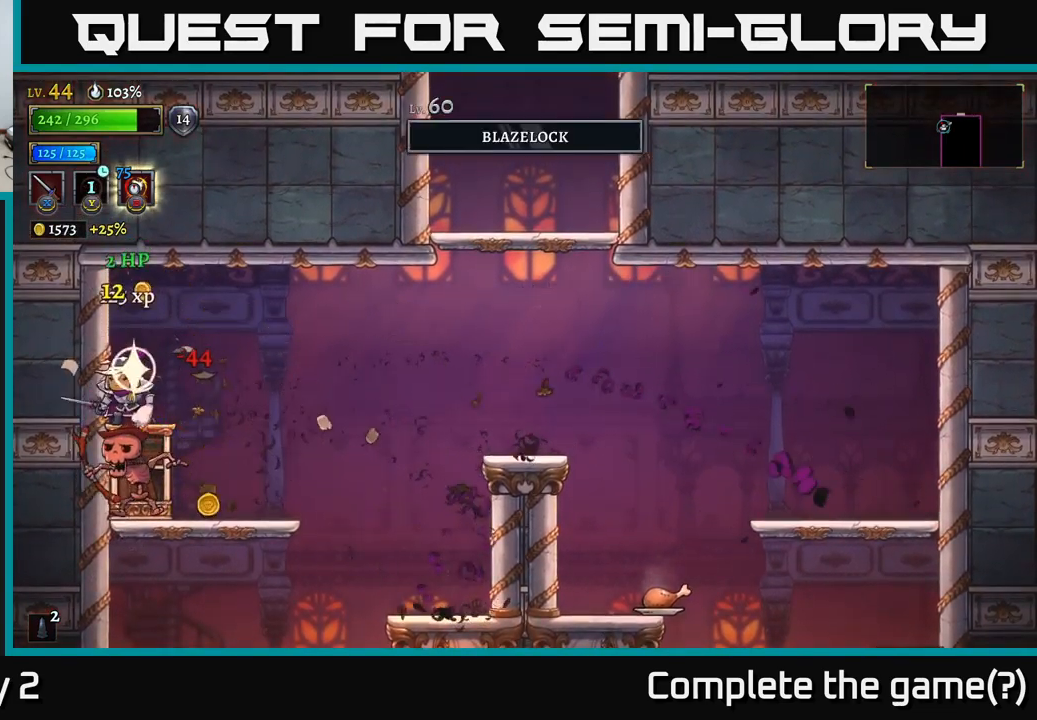
Gameplay with a controller (Xbox layout); each line is a JSON object with the inputs held at the frame after it. "events" lists button and stick changes between this image and that frame as [ms after this image, input, new state], when the widget could be followed in between.
{"buttons": ["X"], "left_stick": "right", "right_stick": "center", "events": [[67, "left_stick", "right"], [417, "X", "down"], [417, "left_stick", "up-left"], [500, "left_stick", "right"]]}
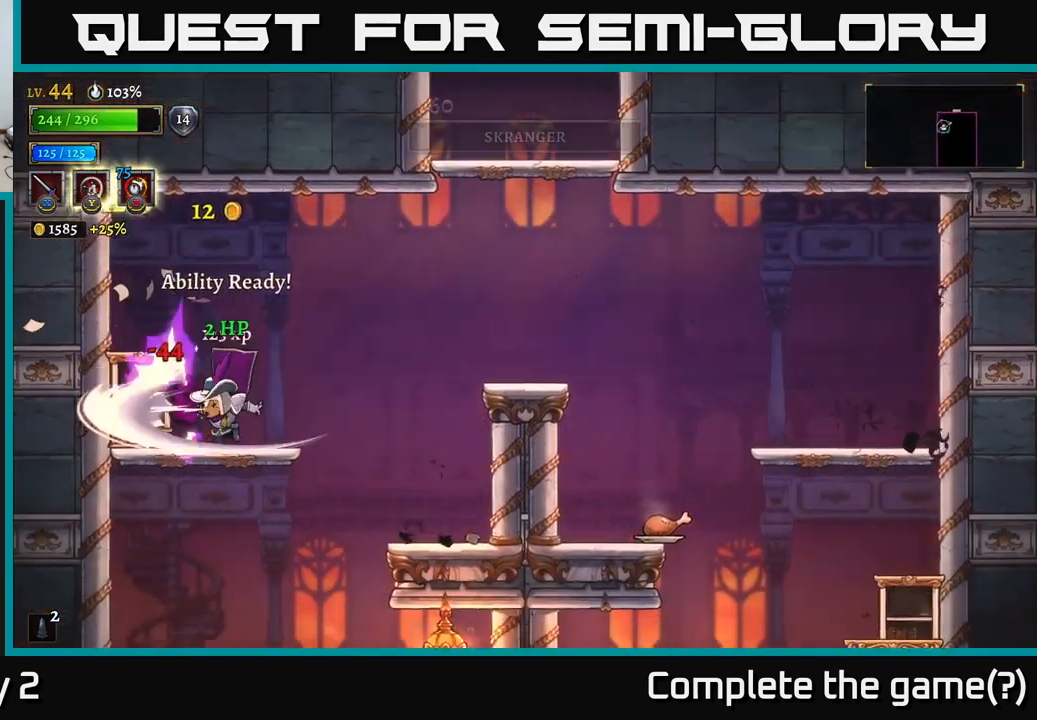
{"buttons": [], "left_stick": "center", "right_stick": "center", "events": [[17, "X", "up"], [17, "left_stick", "center"], [267, "X", "down"], [350, "X", "up"]]}
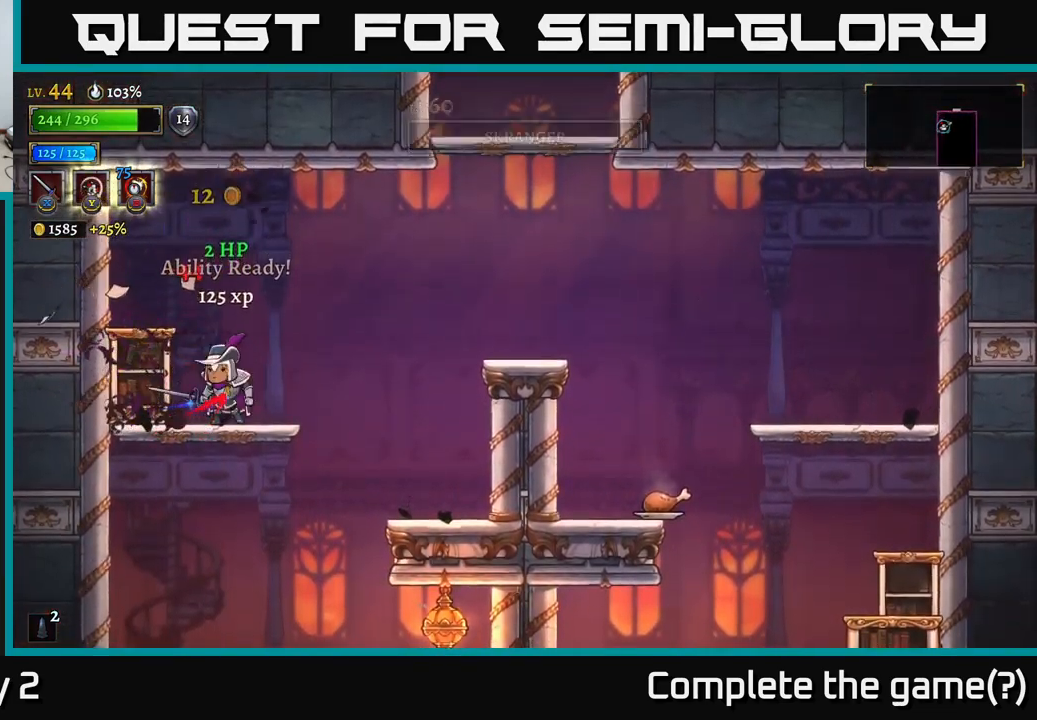
{"buttons": ["R2"], "left_stick": "right", "right_stick": "center", "events": [[100, "left_stick", "right"], [284, "A", "down"], [367, "R2", "down"], [417, "A", "up"]]}
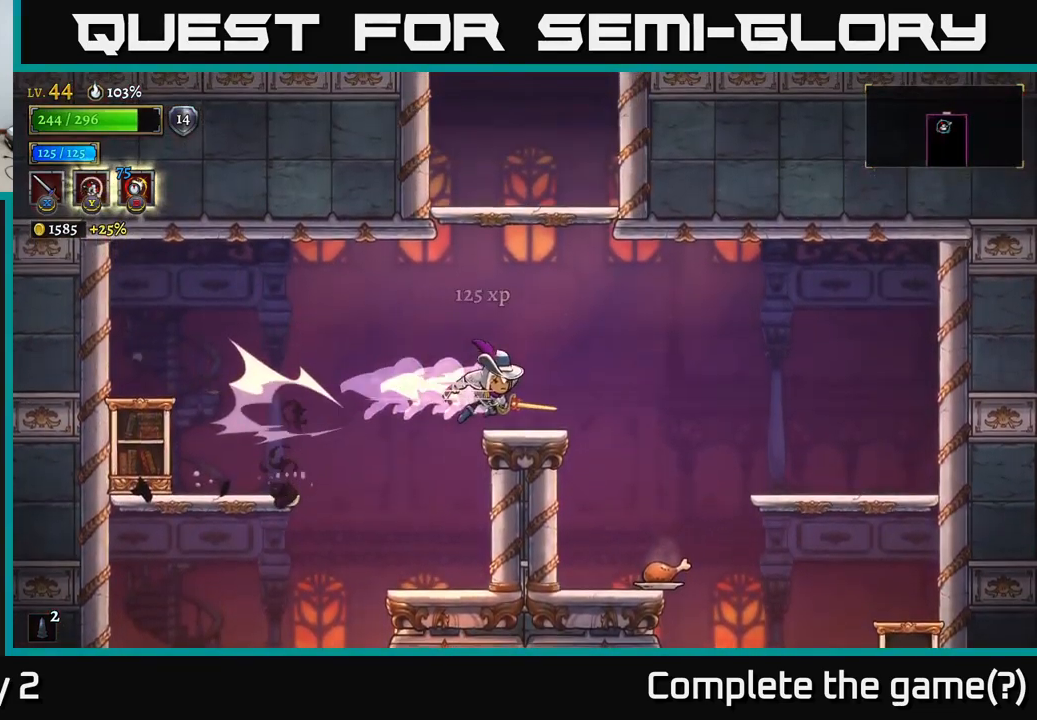
{"buttons": [], "left_stick": "center", "right_stick": "center", "events": [[84, "R2", "up"], [400, "left_stick", "left"], [484, "left_stick", "center"]]}
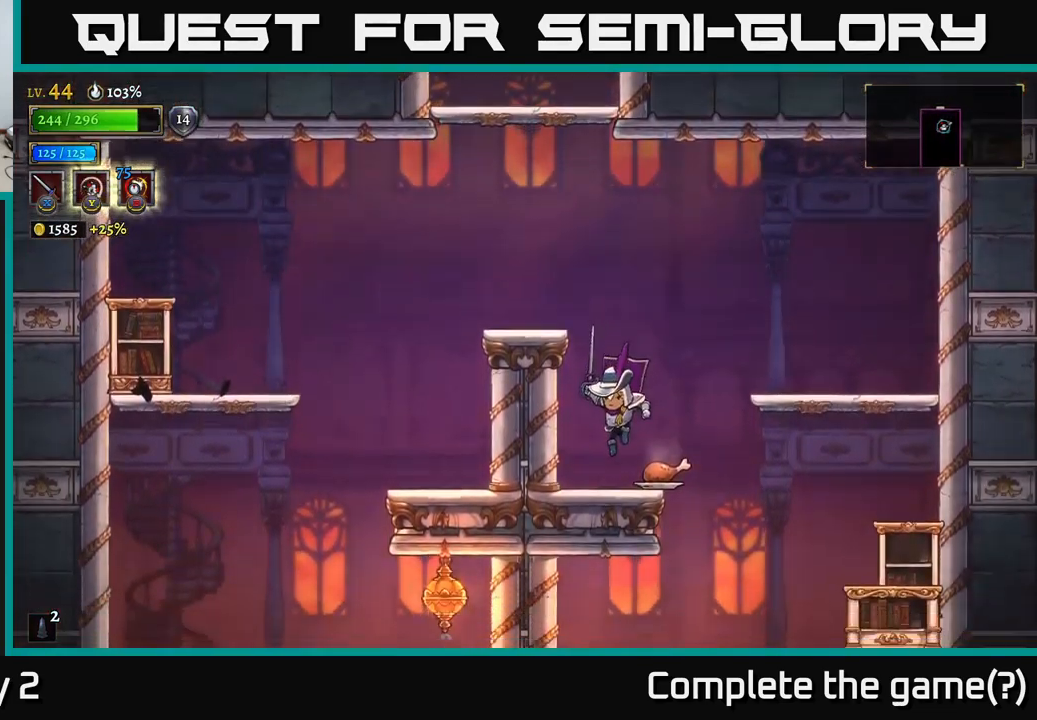
{"buttons": [], "left_stick": "left", "right_stick": "center", "events": [[50, "left_stick", "right"], [217, "left_stick", "left"], [250, "A", "down"], [500, "A", "up"]]}
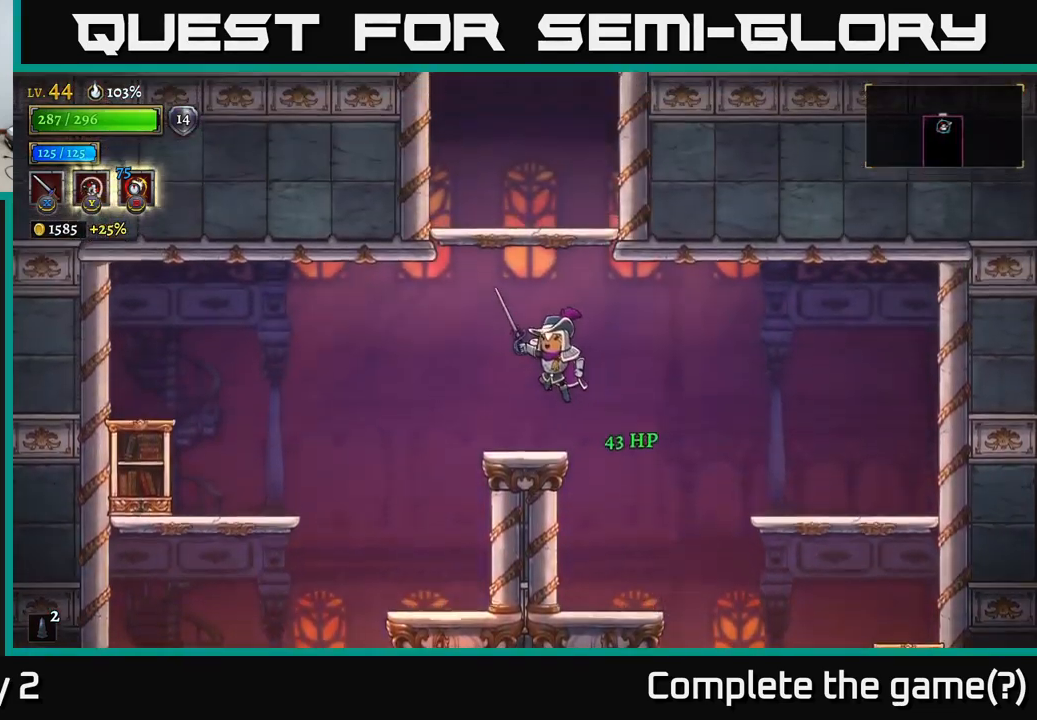
{"buttons": ["A"], "left_stick": "center", "right_stick": "center", "events": [[217, "left_stick", "center"], [384, "A", "down"]]}
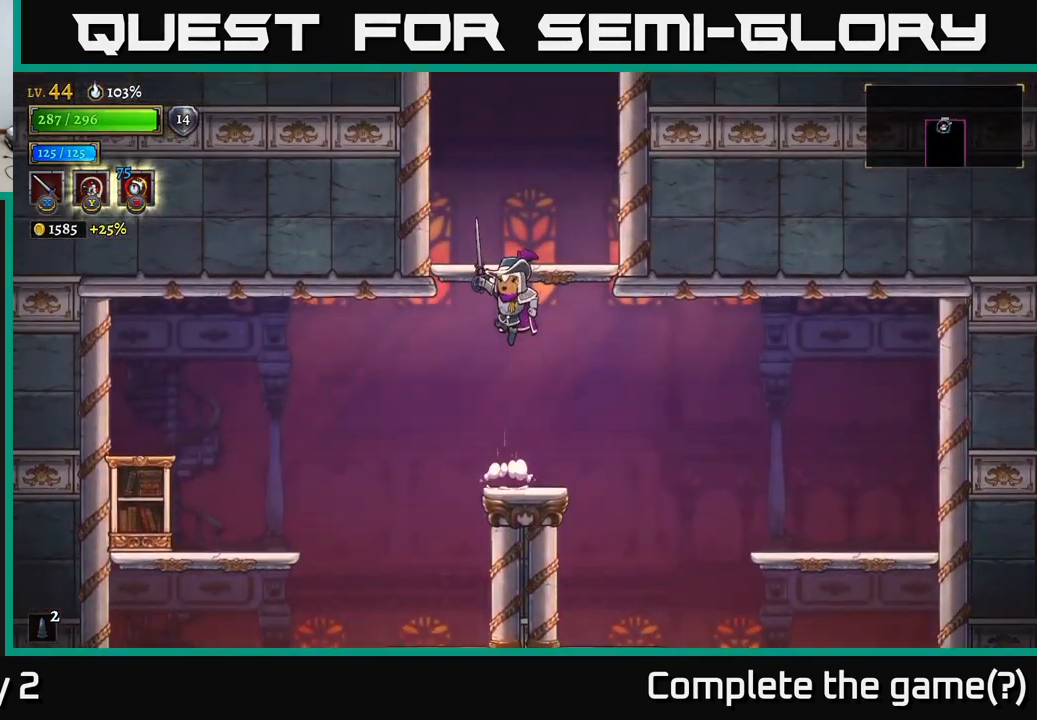
{"buttons": [], "left_stick": "left", "right_stick": "center", "events": [[217, "A", "up"], [217, "left_stick", "right"], [384, "left_stick", "left"]]}
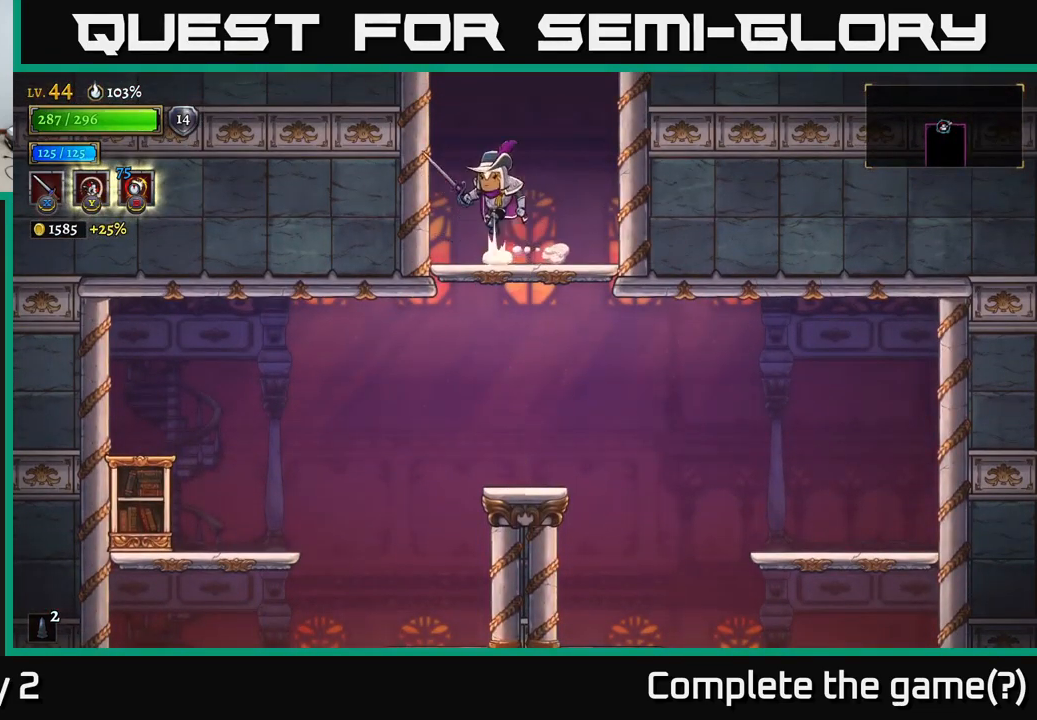
{"buttons": [], "left_stick": "center", "right_stick": "center", "events": [[34, "left_stick", "center"], [50, "A", "down"], [367, "A", "up"]]}
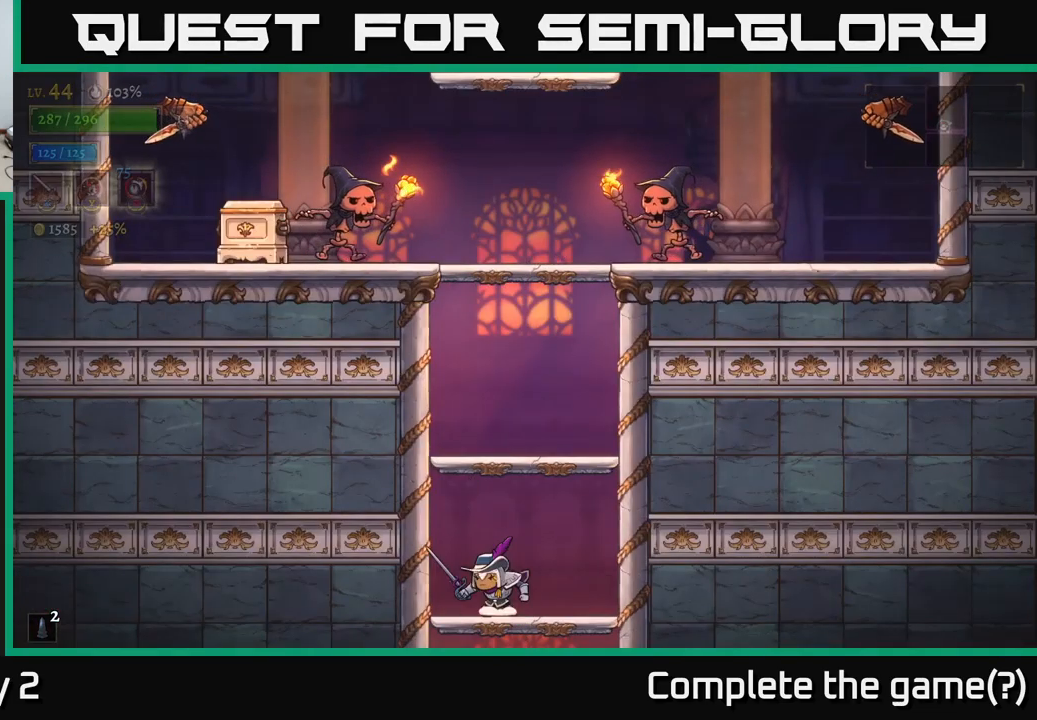
{"buttons": [], "left_stick": "right", "right_stick": "center", "events": [[150, "A", "down"], [400, "A", "up"], [433, "left_stick", "right"]]}
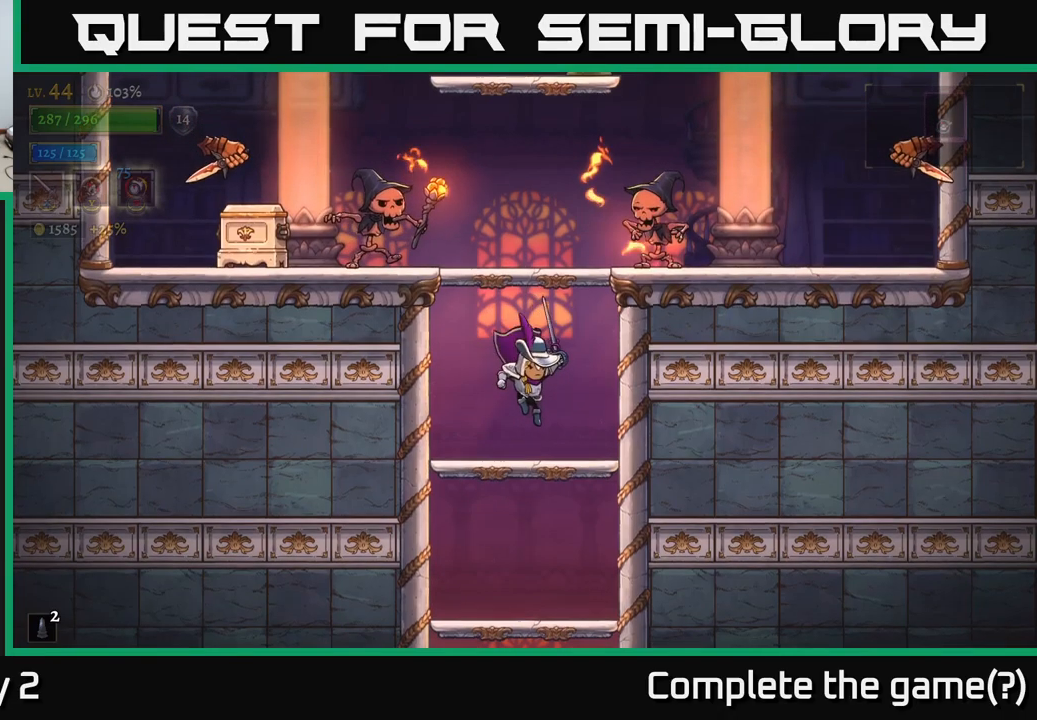
{"buttons": ["X"], "left_stick": "center", "right_stick": "center", "events": [[116, "left_stick", "left"], [216, "A", "down"], [266, "X", "down"], [283, "left_stick", "center"], [366, "A", "up"], [416, "X", "up"], [500, "X", "down"]]}
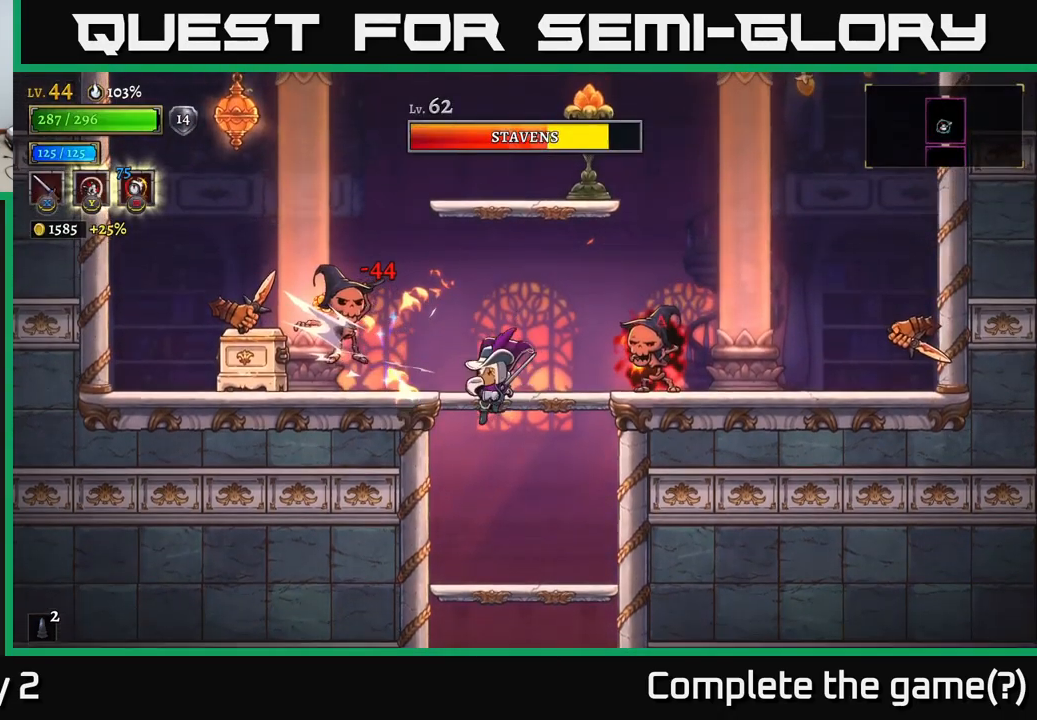
{"buttons": [], "left_stick": "center", "right_stick": "center", "events": [[16, "left_stick", "left"], [150, "X", "up"], [183, "left_stick", "center"], [266, "left_stick", "down"], [500, "left_stick", "center"]]}
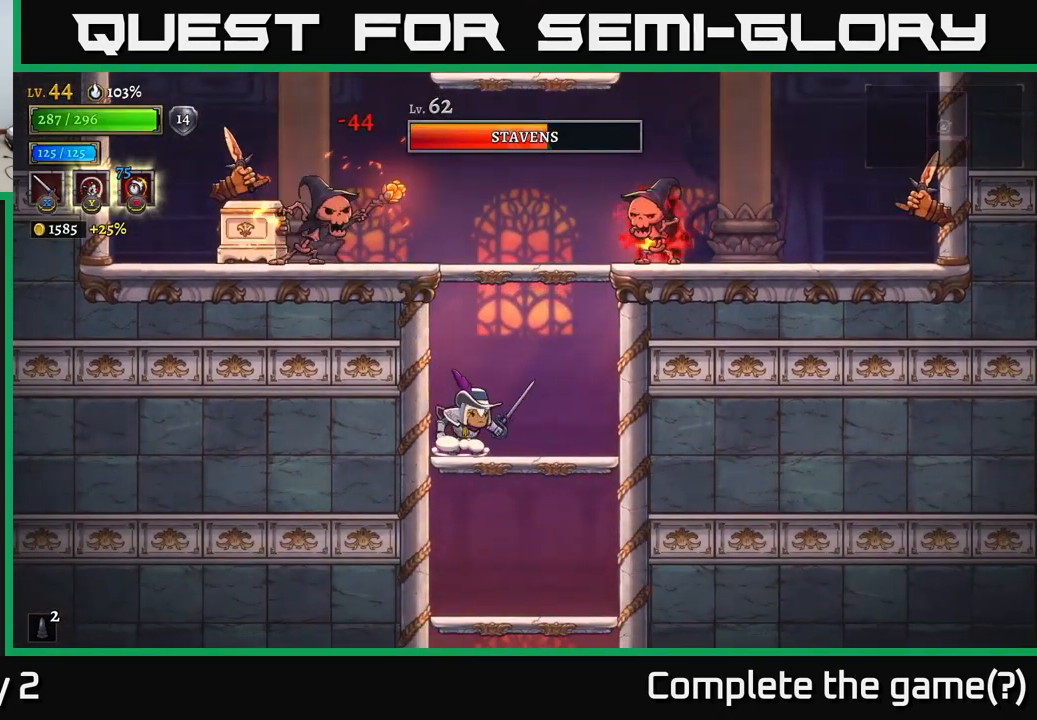
{"buttons": [], "left_stick": "right", "right_stick": "center", "events": [[50, "left_stick", "right"]]}
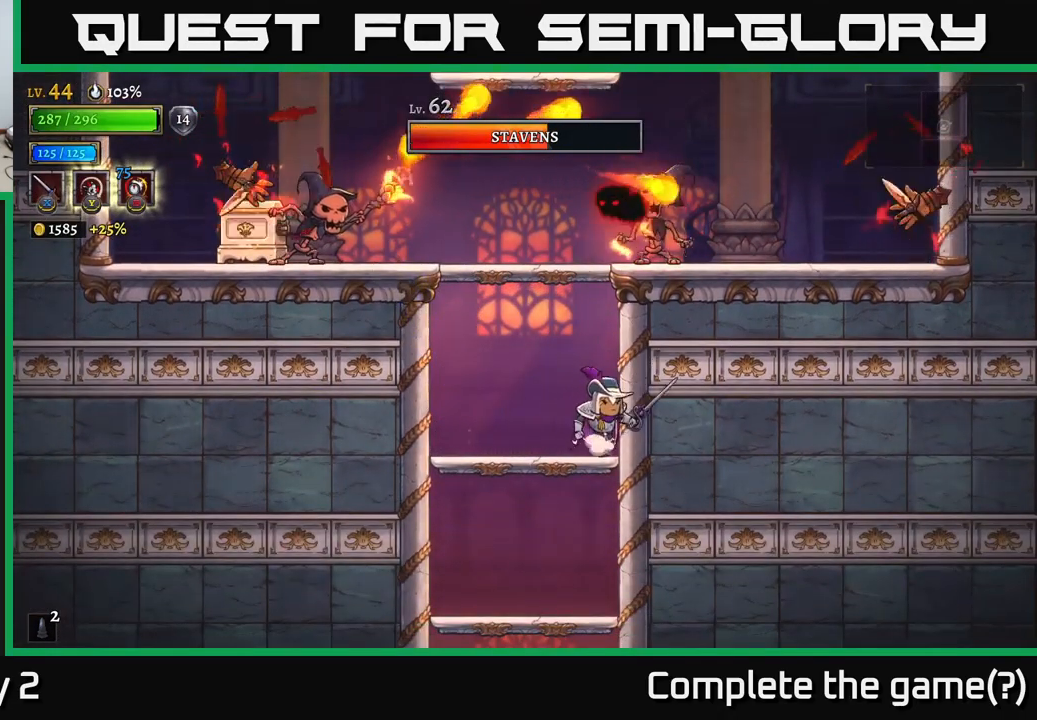
{"buttons": [], "left_stick": "center", "right_stick": "center", "events": [[16, "left_stick", "center"]]}
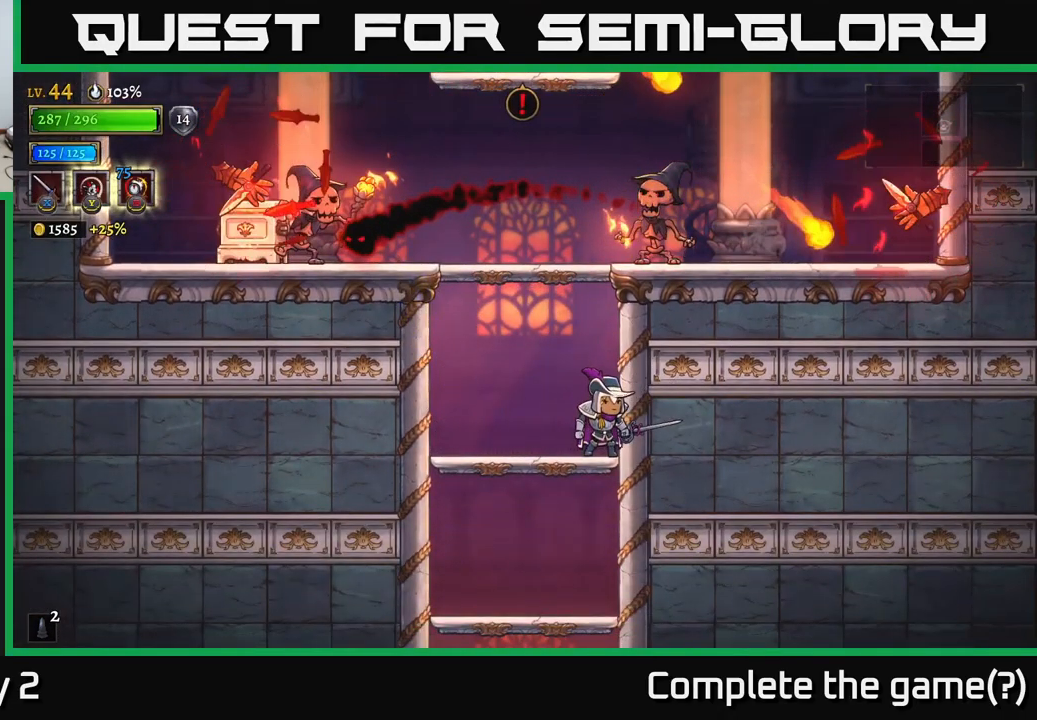
{"buttons": [], "left_stick": "center", "right_stick": "center", "events": []}
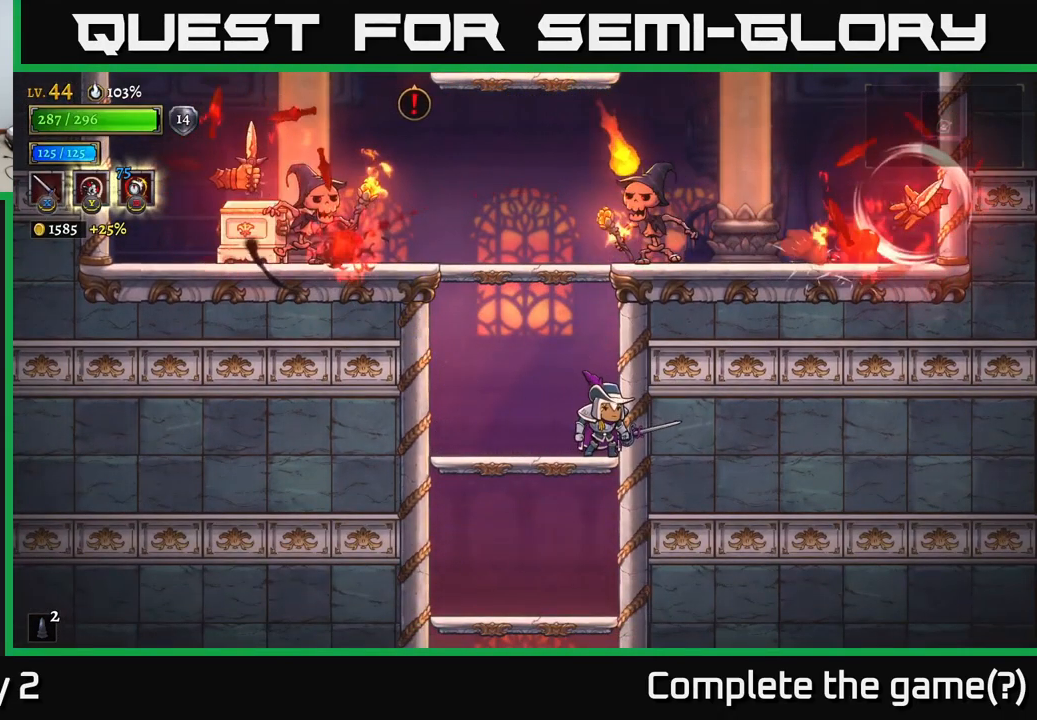
{"buttons": [], "left_stick": "left", "right_stick": "center", "events": [[350, "left_stick", "left"]]}
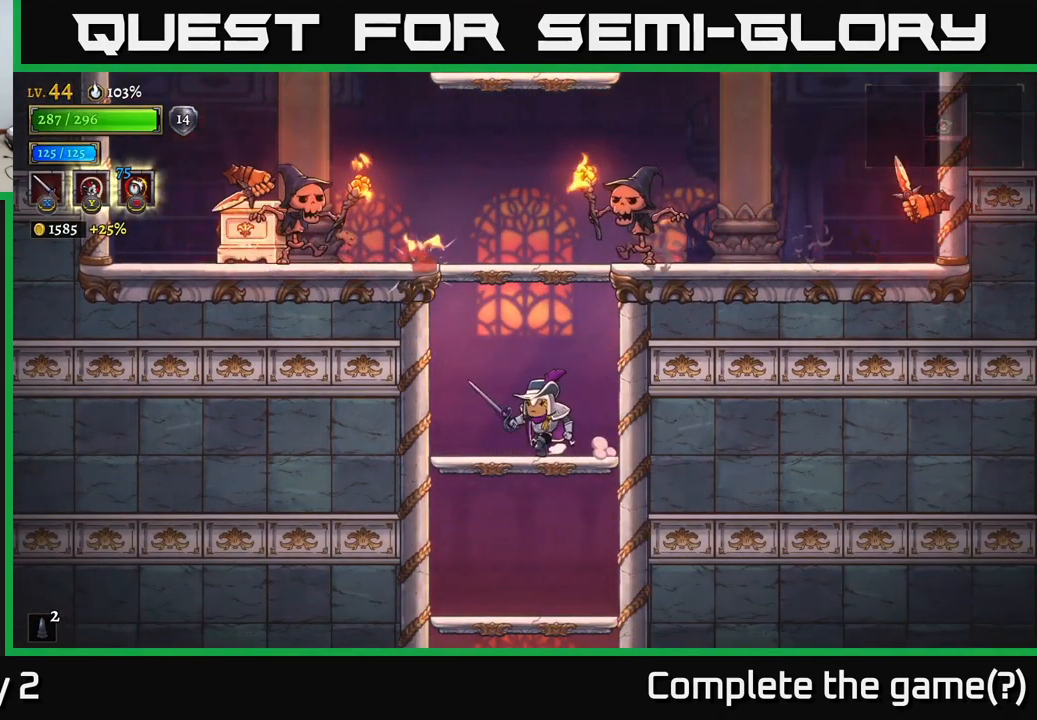
{"buttons": ["A", "X"], "left_stick": "left", "right_stick": "center", "events": [[66, "left_stick", "right"], [200, "left_stick", "left"], [250, "A", "down"], [350, "X", "down"]]}
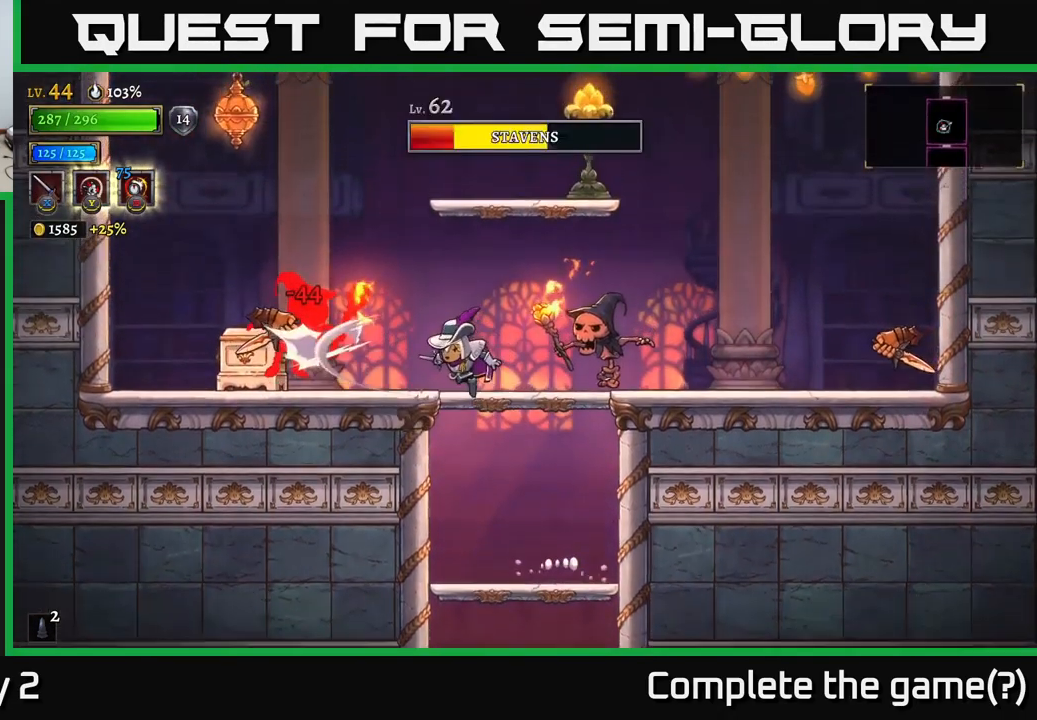
{"buttons": ["A", "X"], "left_stick": "left", "right_stick": "center", "events": [[16, "X", "up"], [33, "X", "down"], [50, "A", "up"], [66, "X", "up"], [116, "X", "down"], [283, "X", "up"], [383, "X", "down"], [500, "A", "down"]]}
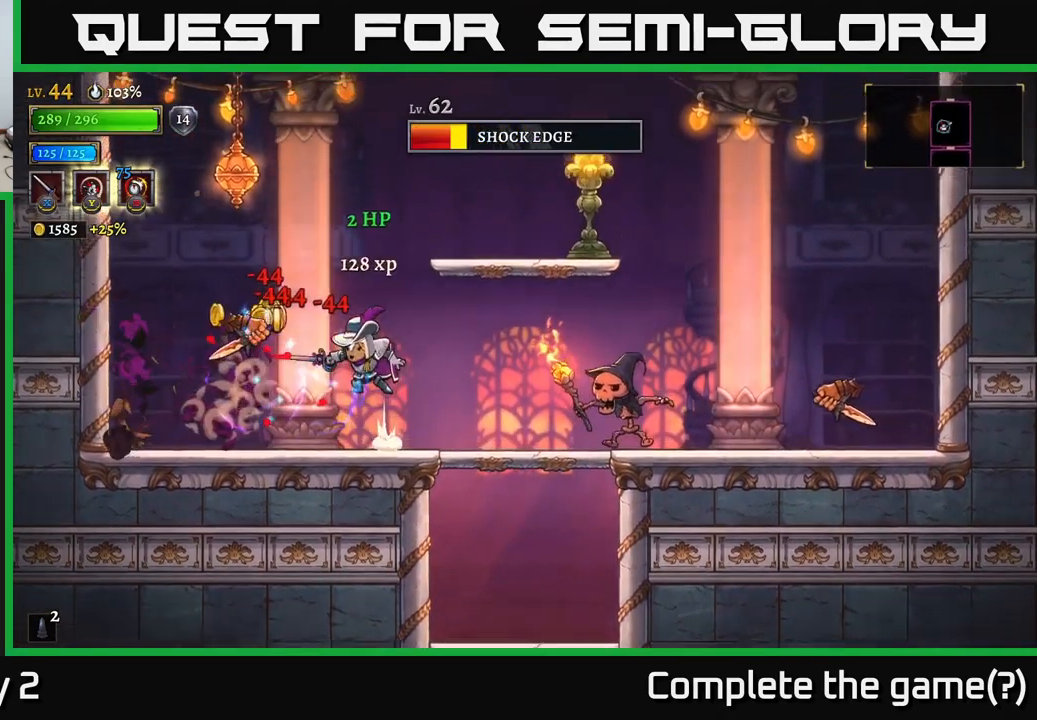
{"buttons": [], "left_stick": "center", "right_stick": "center", "events": [[16, "X", "up"], [166, "A", "up"], [200, "X", "down"], [283, "X", "up"], [350, "left_stick", "center"]]}
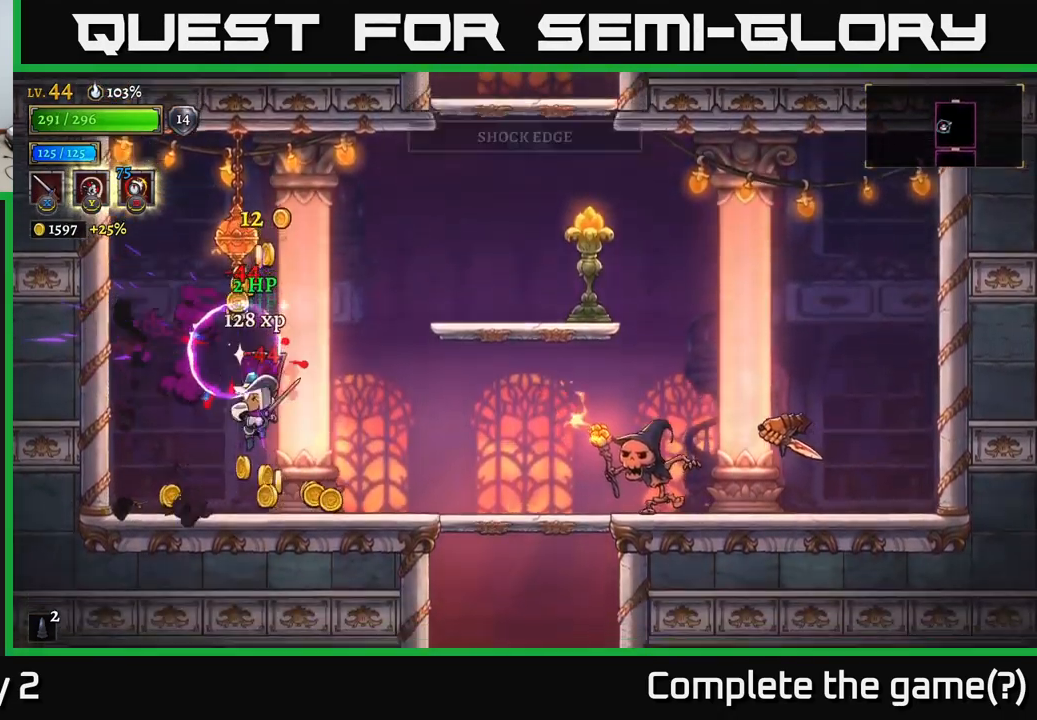
{"buttons": [], "left_stick": "right", "right_stick": "center", "events": [[50, "X", "down"], [150, "X", "up"], [200, "left_stick", "left"], [317, "left_stick", "right"]]}
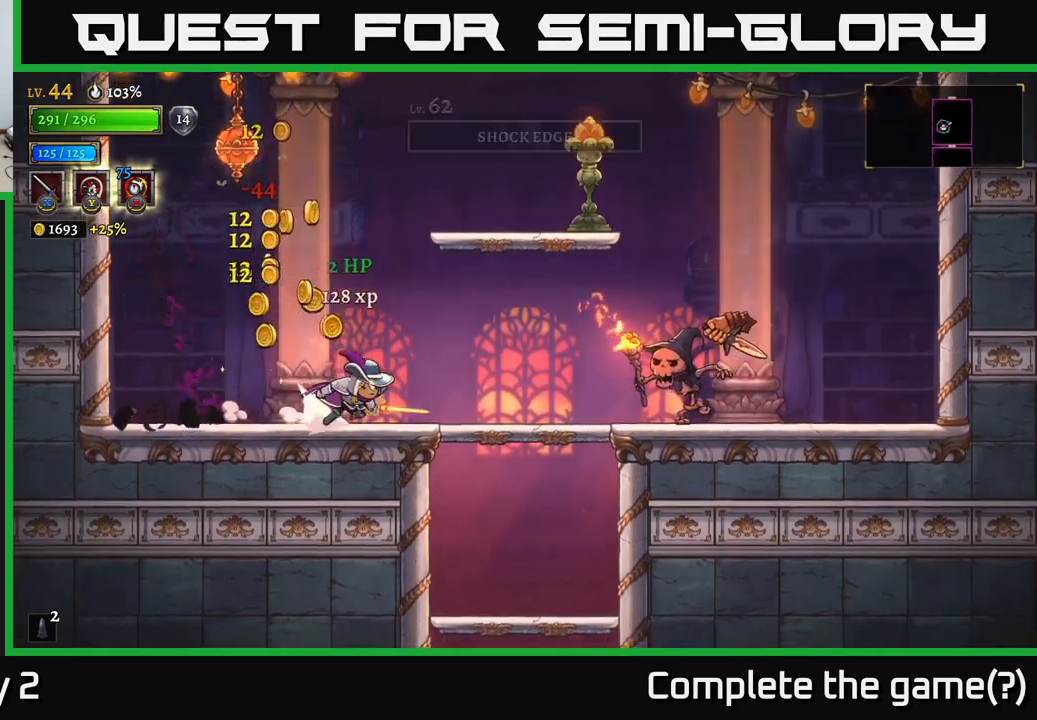
{"buttons": [], "left_stick": "center", "right_stick": "center", "events": [[17, "R2", "down"], [133, "X", "down"], [233, "R2", "up"], [267, "X", "up"], [317, "left_stick", "center"], [367, "X", "down"], [467, "X", "up"]]}
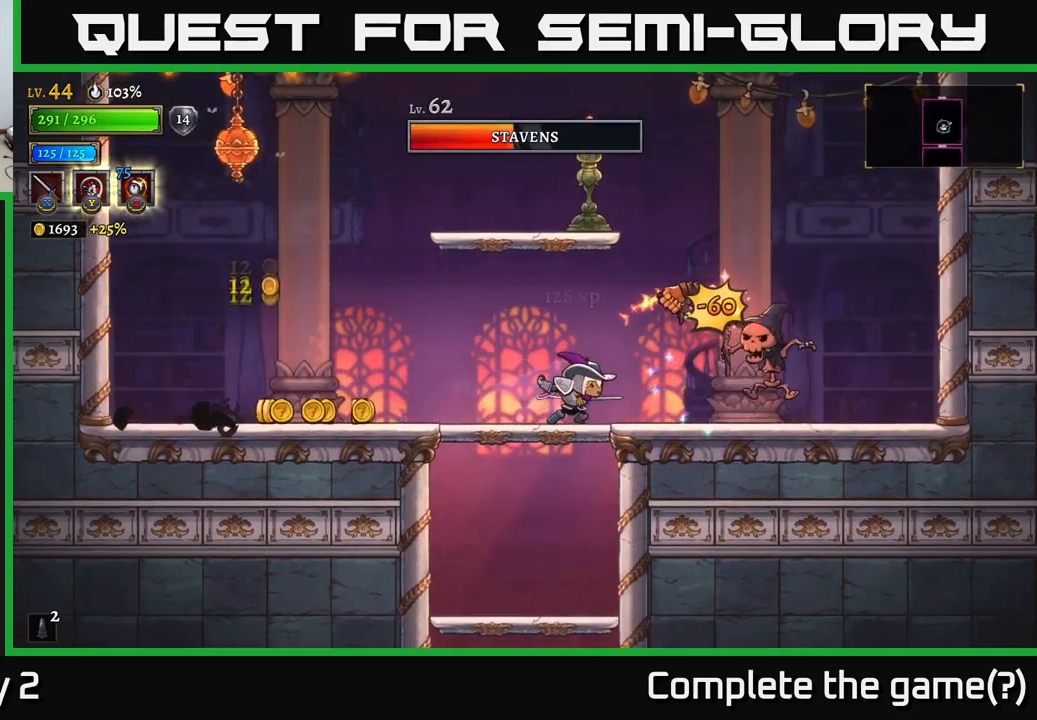
{"buttons": [], "left_stick": "center", "right_stick": "center", "events": [[100, "X", "down"], [150, "A", "down"], [183, "X", "up"], [283, "A", "up"], [350, "X", "down"], [450, "X", "up"]]}
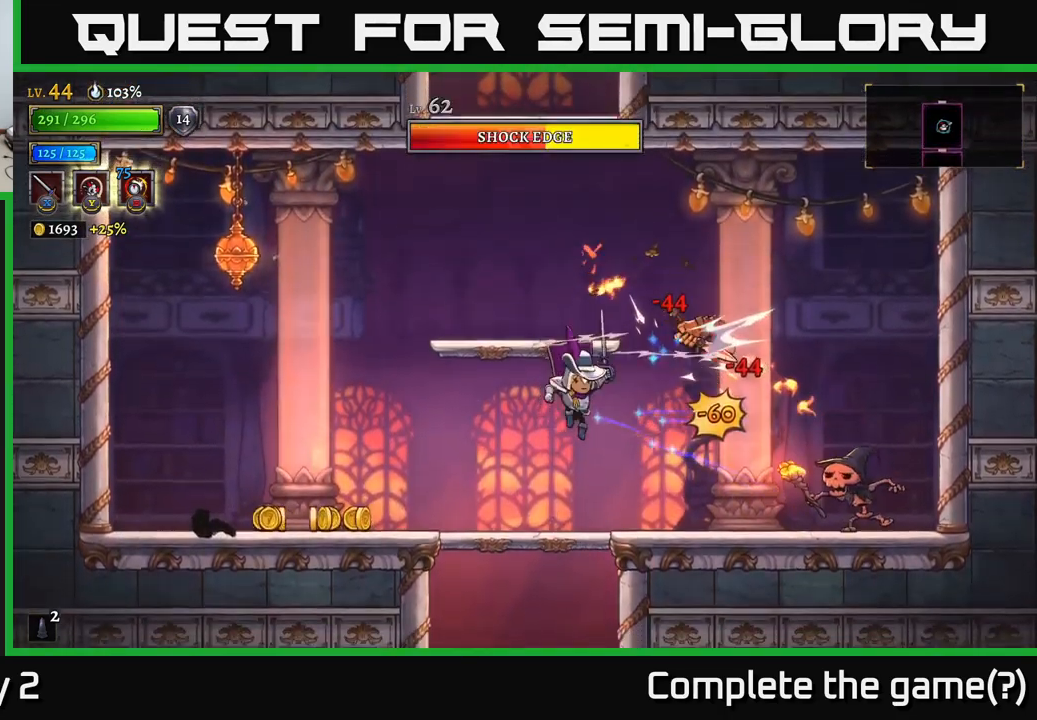
{"buttons": ["A"], "left_stick": "right", "right_stick": "center", "events": [[17, "left_stick", "right"], [283, "A", "down"], [300, "X", "down"], [300, "left_stick", "center"], [433, "X", "up"], [450, "left_stick", "right"]]}
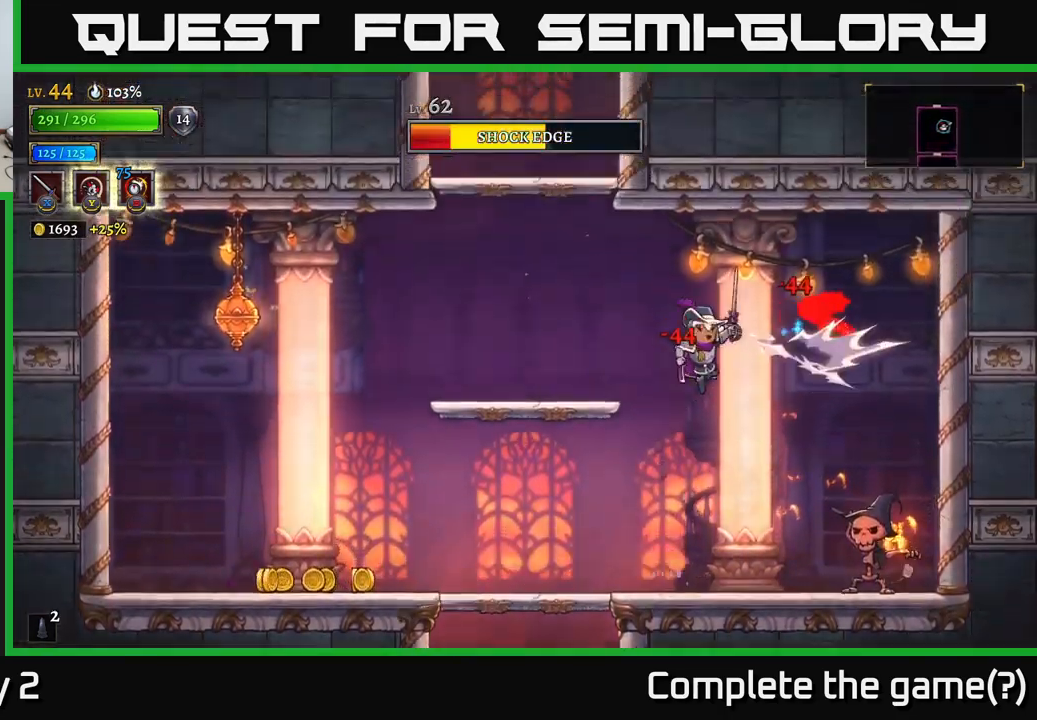
{"buttons": [], "left_stick": "left", "right_stick": "center", "events": [[133, "A", "up"], [150, "X", "down"], [150, "left_stick", "center"], [267, "X", "up"], [350, "left_stick", "left"]]}
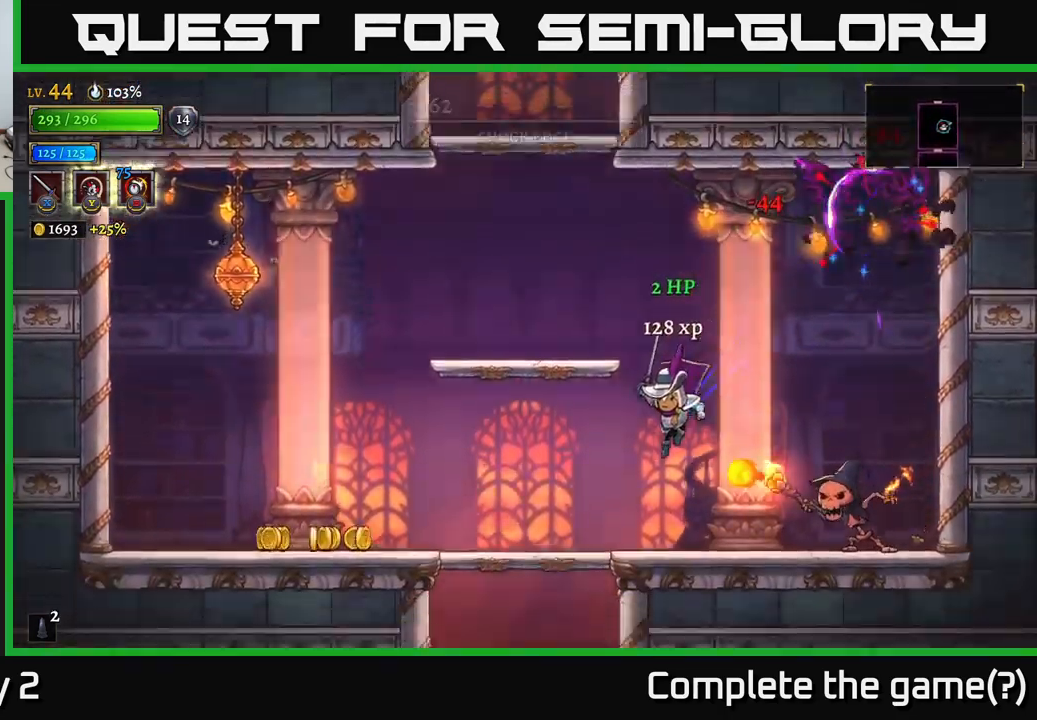
{"buttons": [], "left_stick": "left", "right_stick": "center", "events": [[200, "R2", "down"], [283, "L2", "down"], [300, "R2", "up"], [483, "L2", "up"]]}
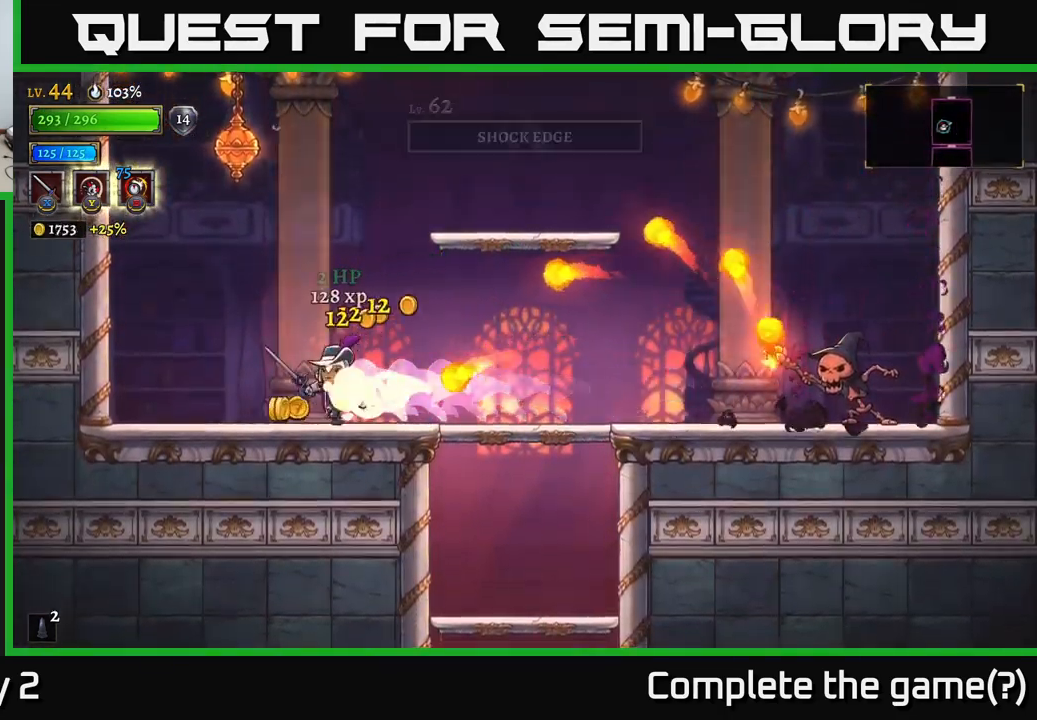
{"buttons": [], "left_stick": "center", "right_stick": "center", "events": [[217, "A", "down"], [417, "left_stick", "center"], [450, "A", "up"]]}
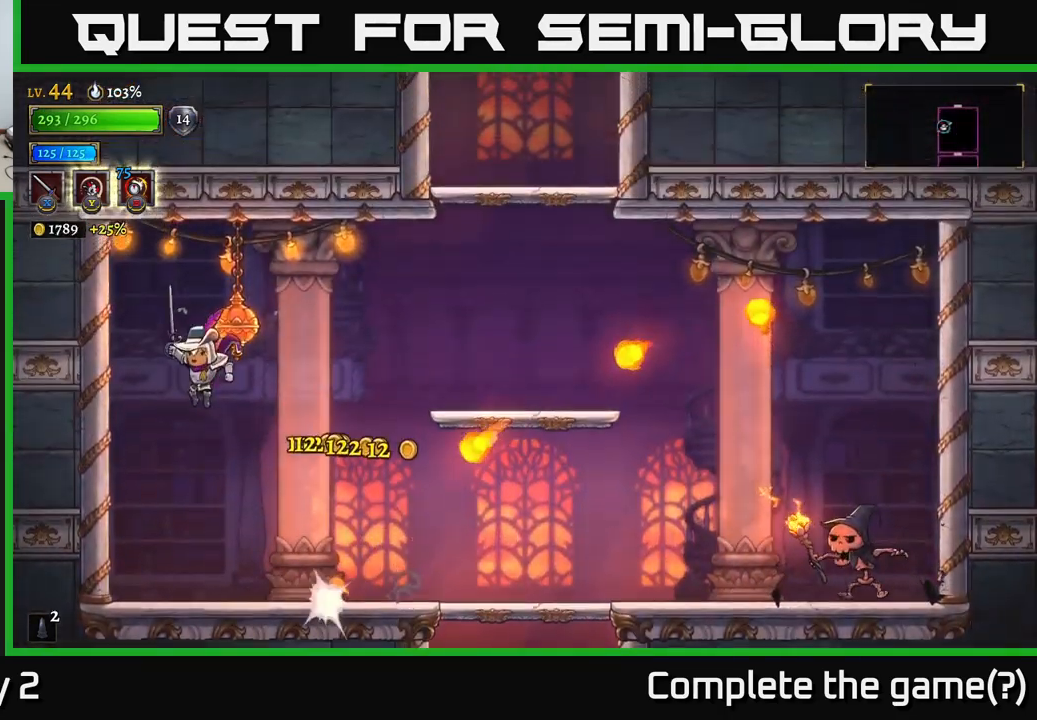
{"buttons": [], "left_stick": "right", "right_stick": "center", "events": [[200, "left_stick", "right"], [333, "left_stick", "center"], [450, "left_stick", "right"]]}
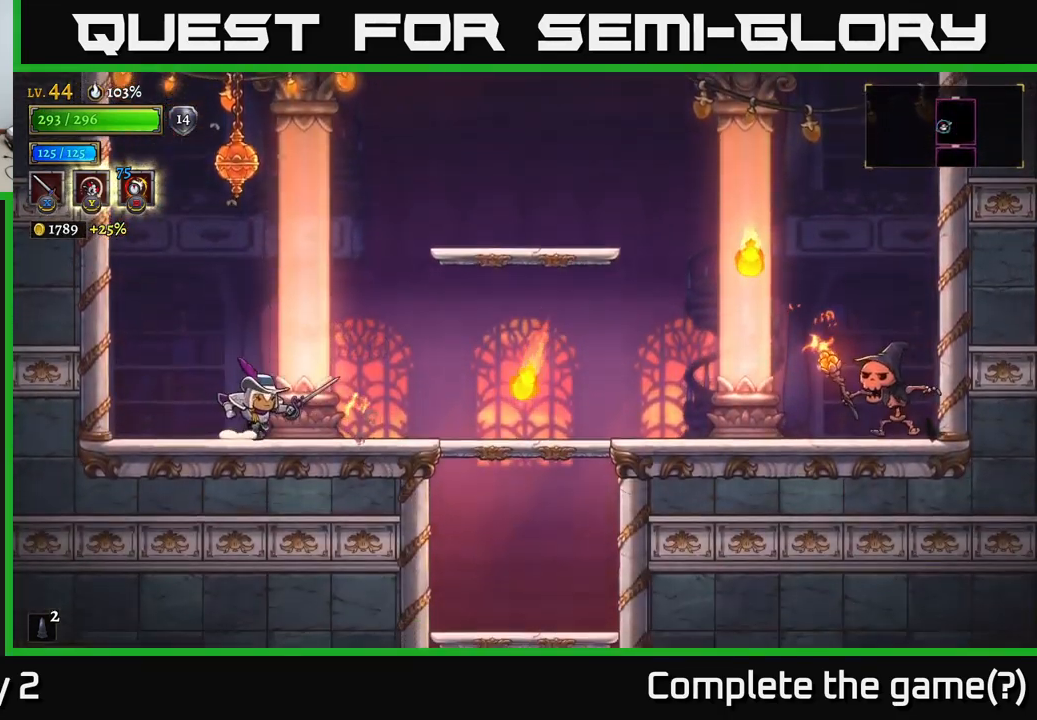
{"buttons": [], "left_stick": "right", "right_stick": "center", "events": []}
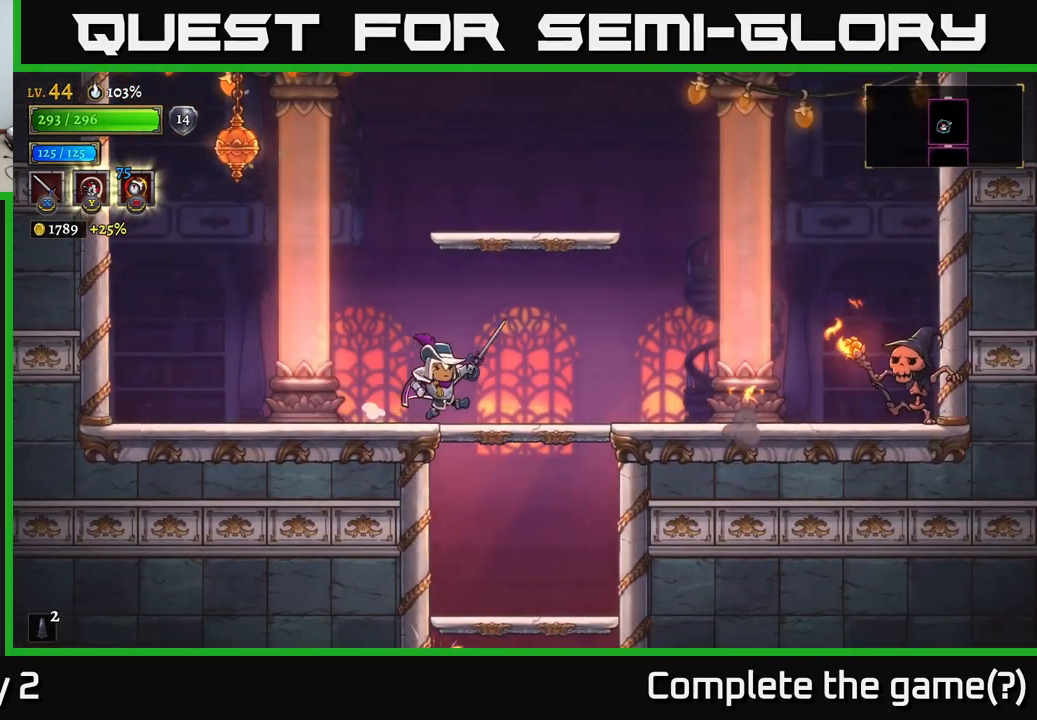
{"buttons": [], "left_stick": "center", "right_stick": "center", "events": [[133, "R2", "down"], [267, "X", "down"], [400, "R2", "up"], [417, "X", "up"], [417, "left_stick", "center"]]}